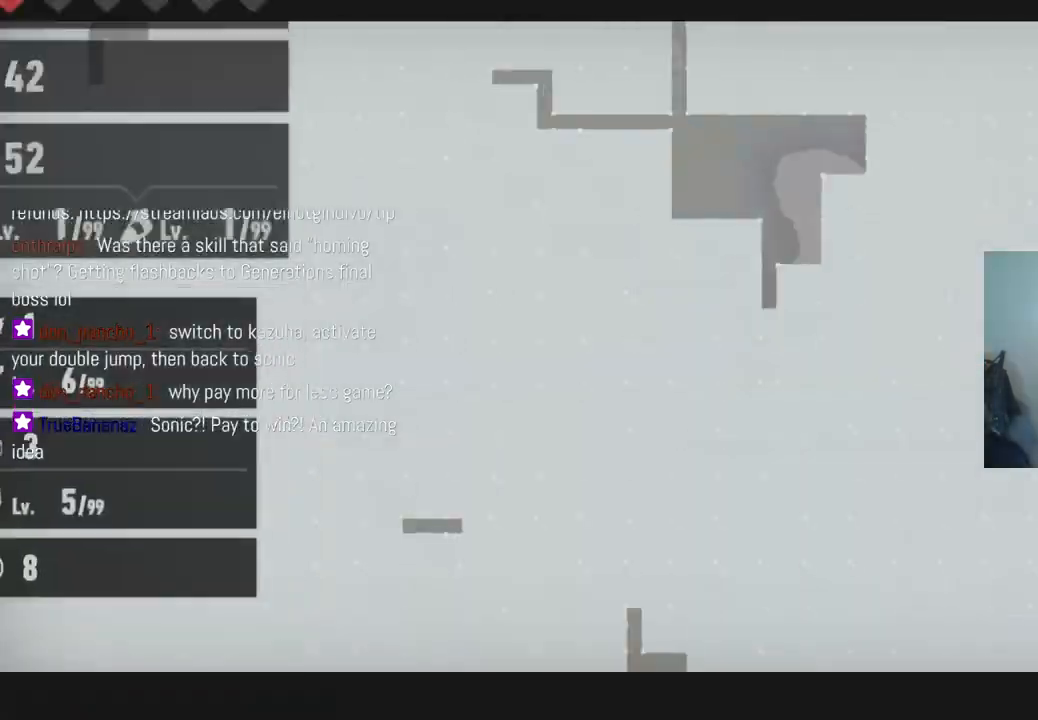
Gameplay with a controller (Xbox layout); each line is a JSON object with the inputs held at the frame after it. "events" lists button and stick changes between this image and that frame as [ms after this image, input, new state], when the widget could be followed in between. Not read: L3 R3.
{"buttons": [], "left_stick": "center", "right_stick": "center", "events": [[150, "right_stick", "down"], [417, "right_stick", "center"]]}
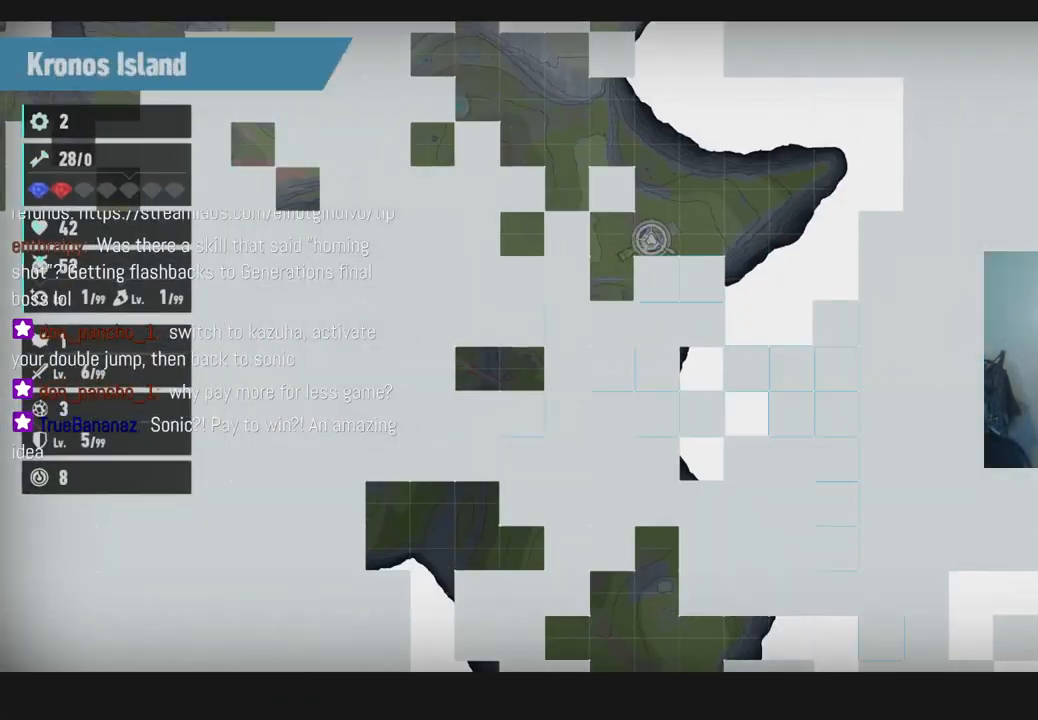
{"buttons": [], "left_stick": "center", "right_stick": "center", "events": []}
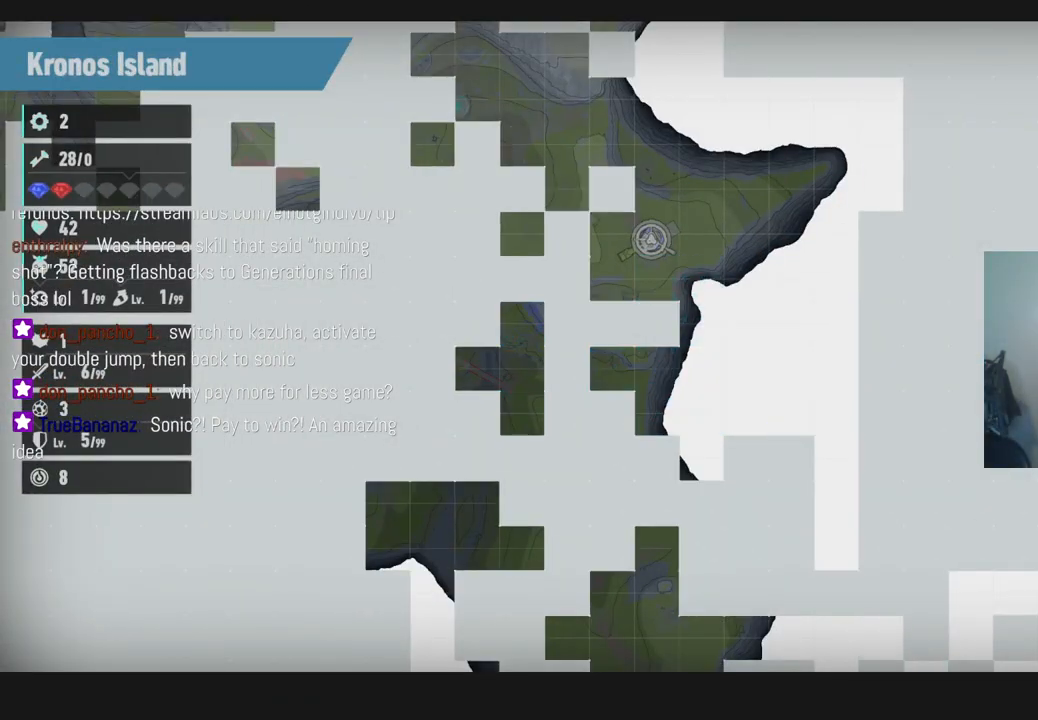
{"buttons": [], "left_stick": "center", "right_stick": "center", "events": []}
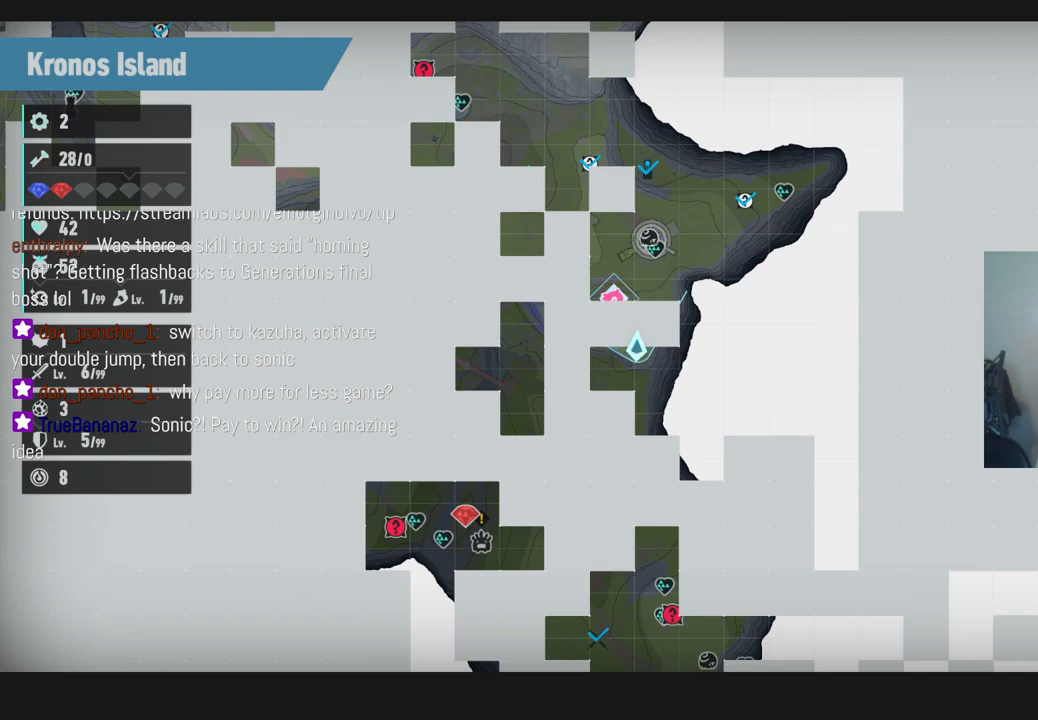
{"buttons": ["A"], "left_stick": "center", "right_stick": "center", "events": [[400, "A", "down"]]}
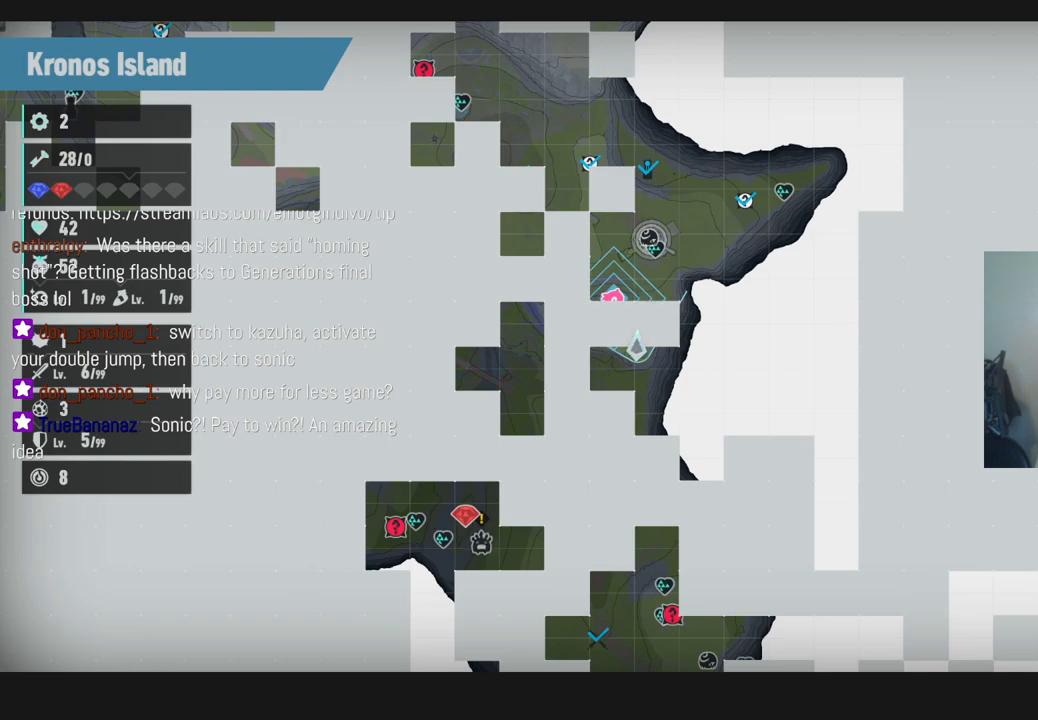
{"buttons": [], "left_stick": "center", "right_stick": "center", "events": [[67, "A", "up"]]}
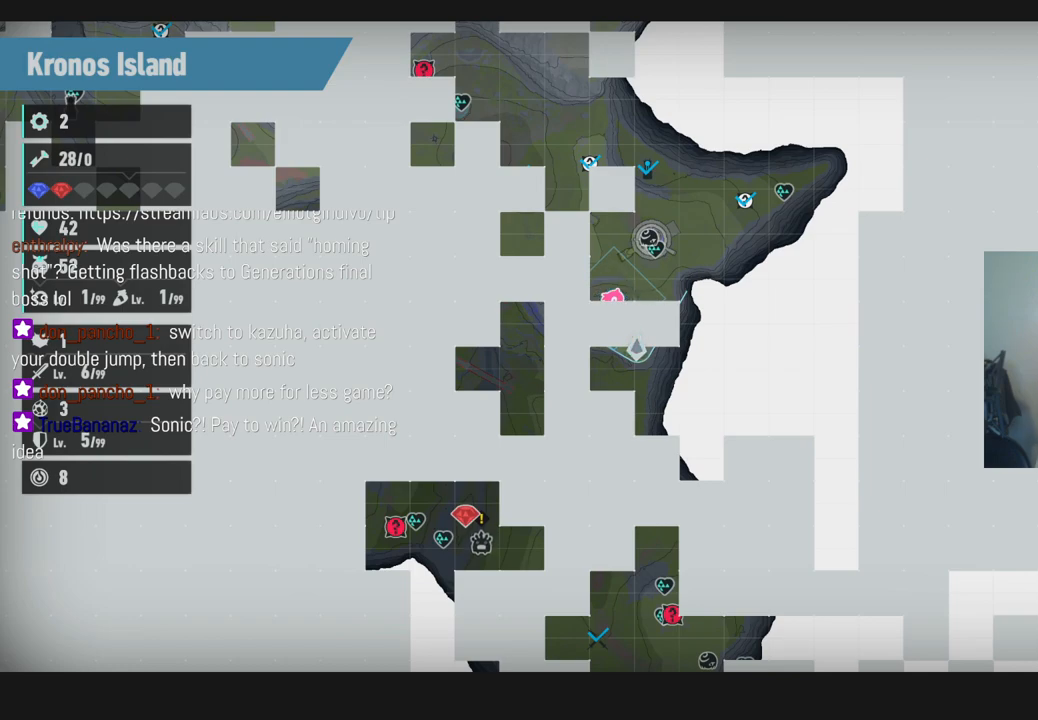
{"buttons": [], "left_stick": "center", "right_stick": "center", "events": []}
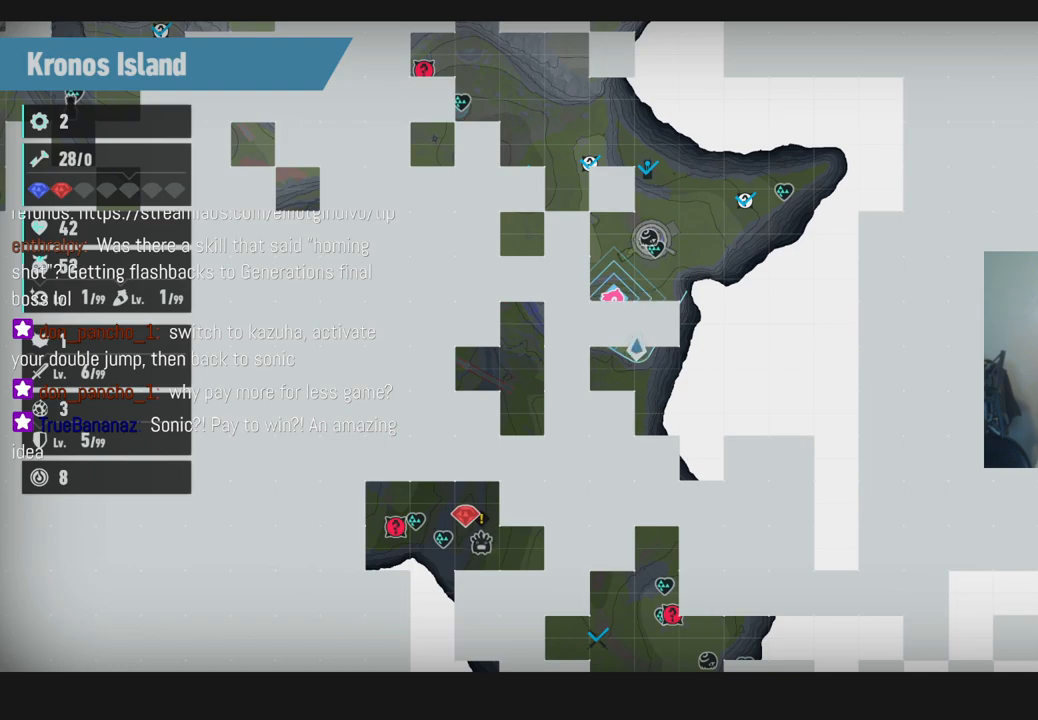
{"buttons": [], "left_stick": "center", "right_stick": "center", "events": []}
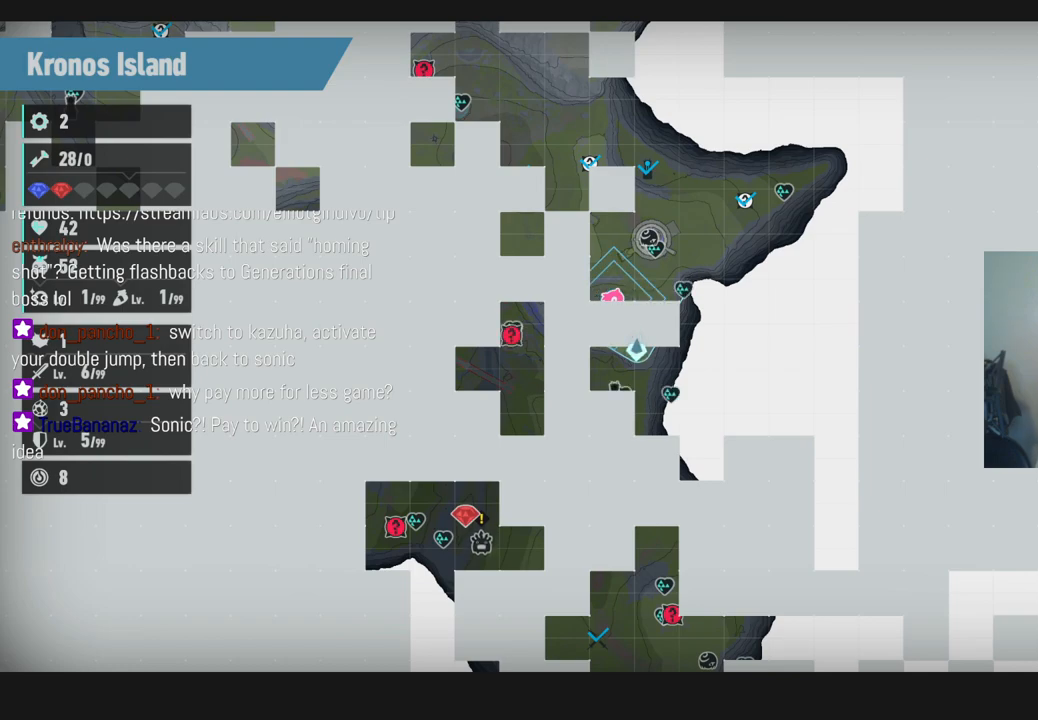
{"buttons": [], "left_stick": "center", "right_stick": "center", "events": [[233, "B", "down"], [383, "B", "up"]]}
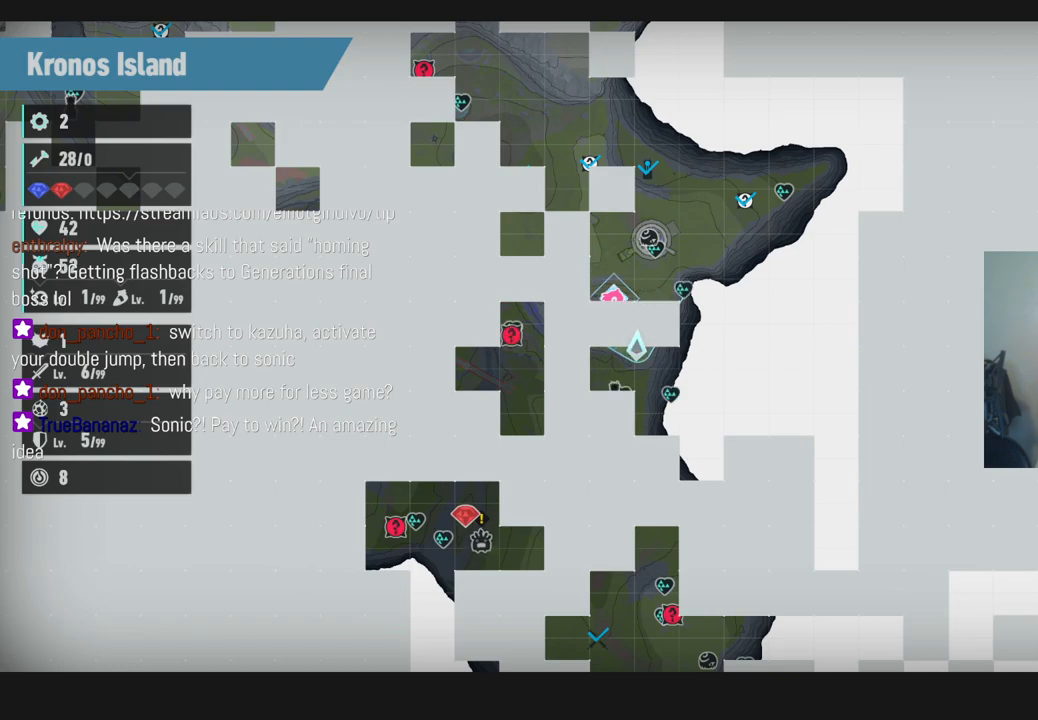
{"buttons": [], "left_stick": "center", "right_stick": "center", "events": []}
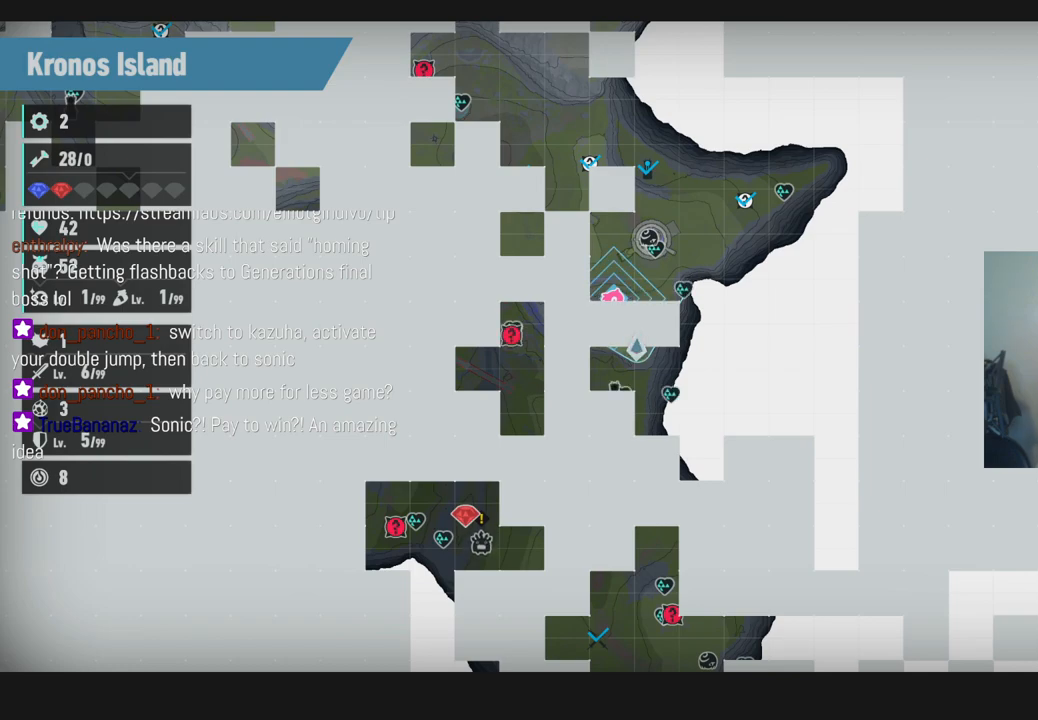
{"buttons": [], "left_stick": "center", "right_stick": "center", "events": []}
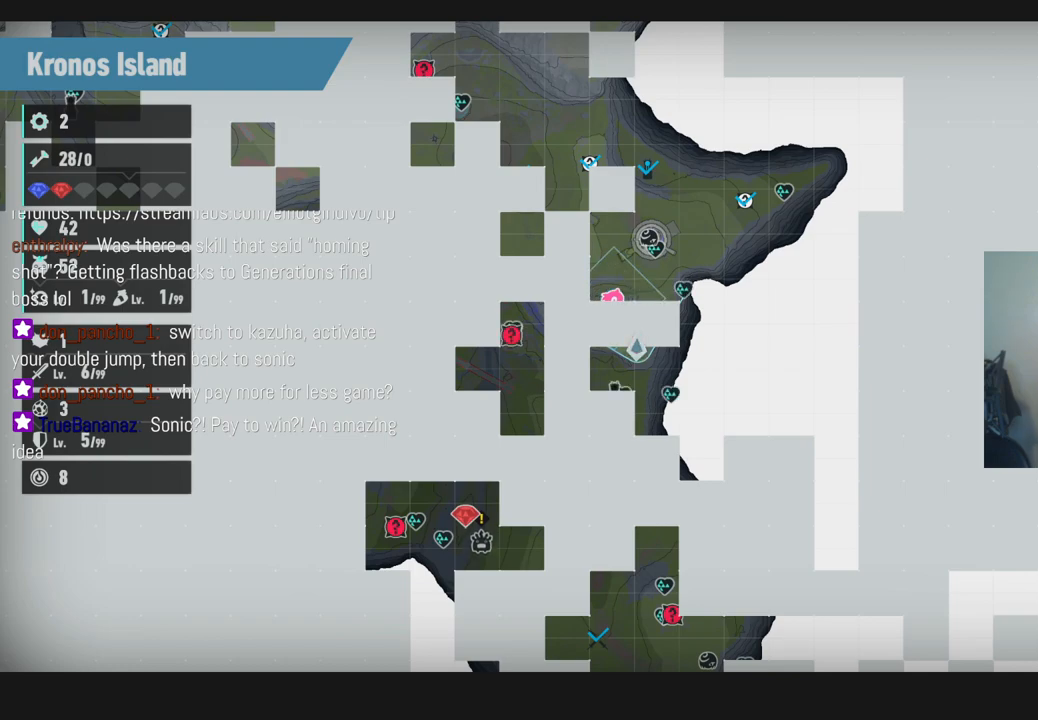
{"buttons": [], "left_stick": "center", "right_stick": "center", "events": []}
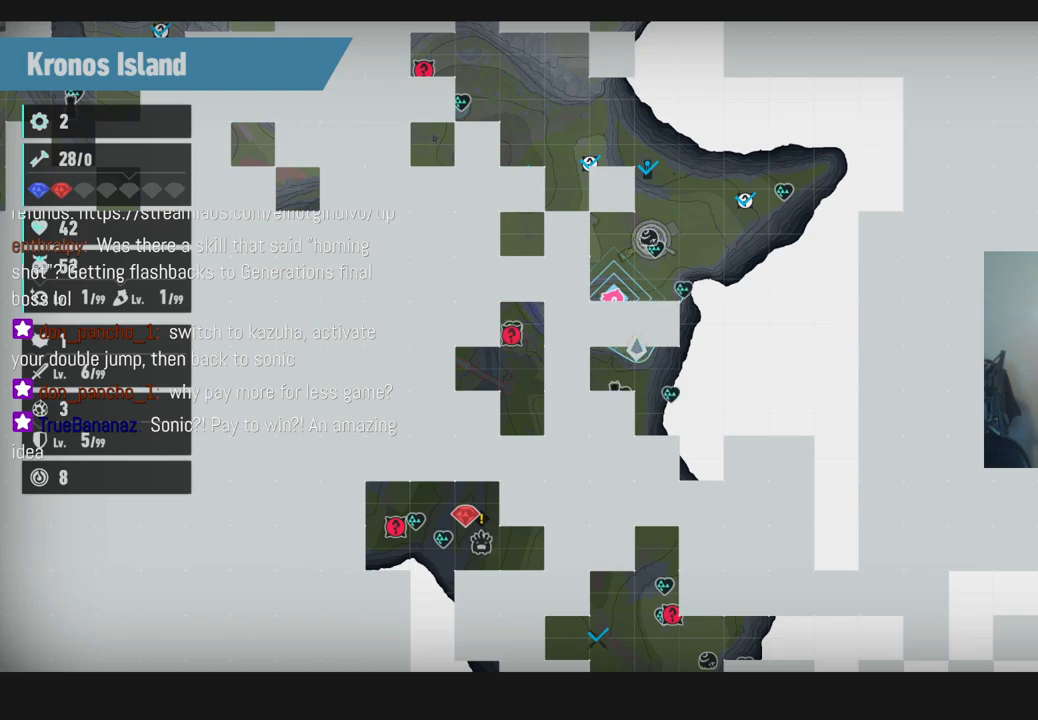
{"buttons": [], "left_stick": "center", "right_stick": "center", "events": []}
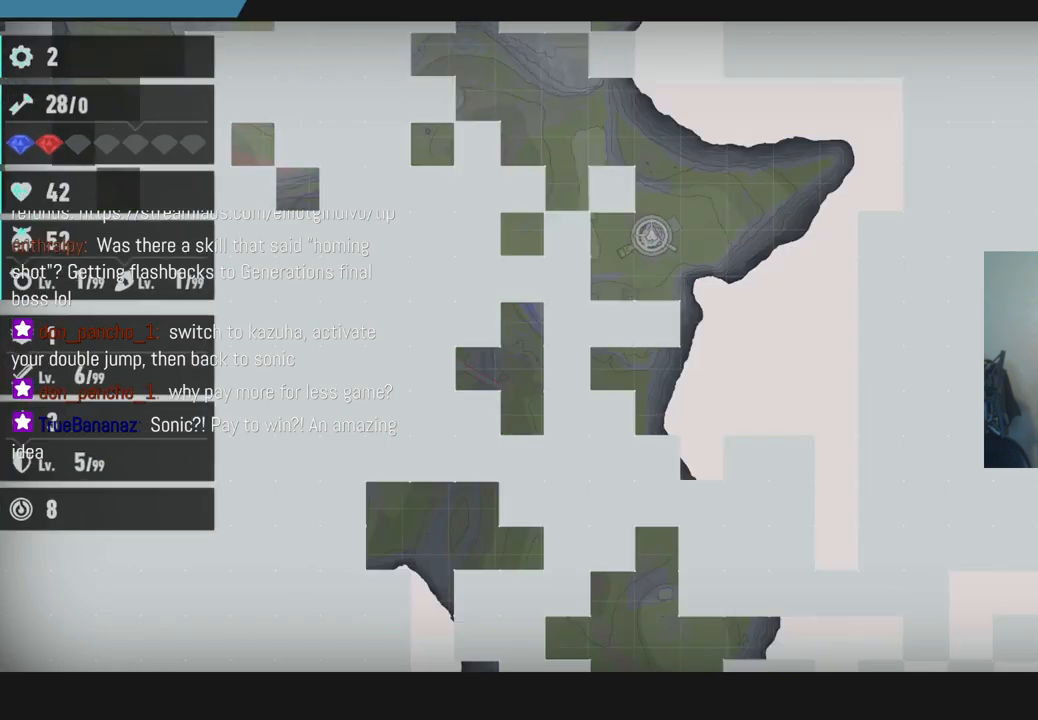
{"buttons": [], "left_stick": "center", "right_stick": "center", "events": []}
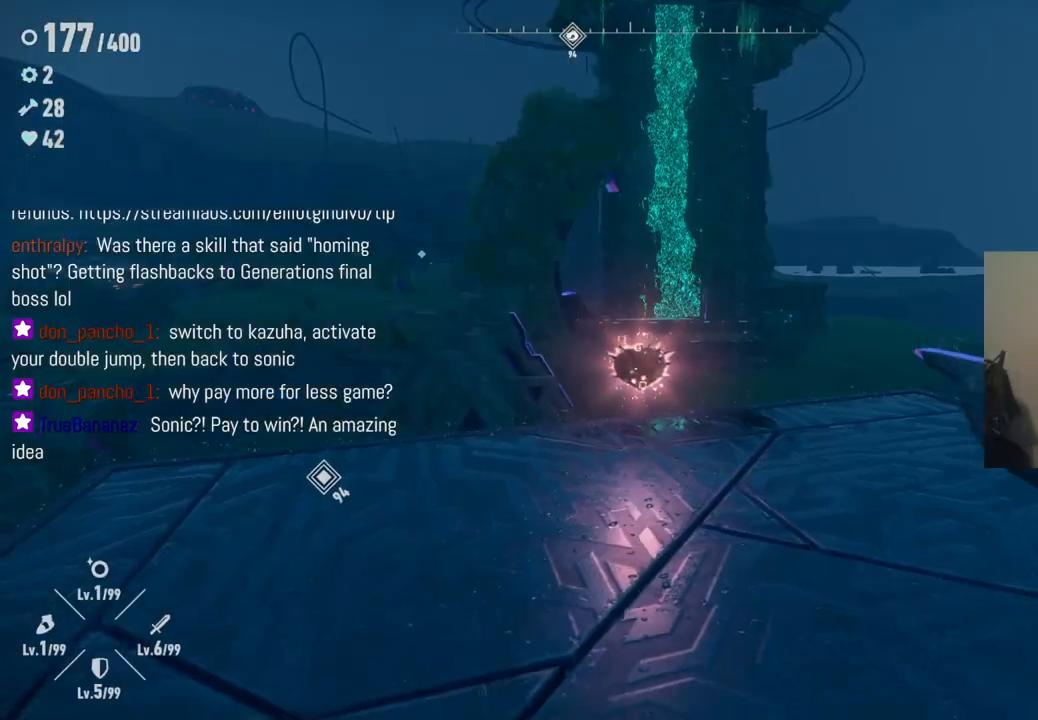
{"buttons": [], "left_stick": "up-left", "right_stick": "down-right", "events": [[267, "left_stick", "up-left"], [383, "right_stick", "down-right"]]}
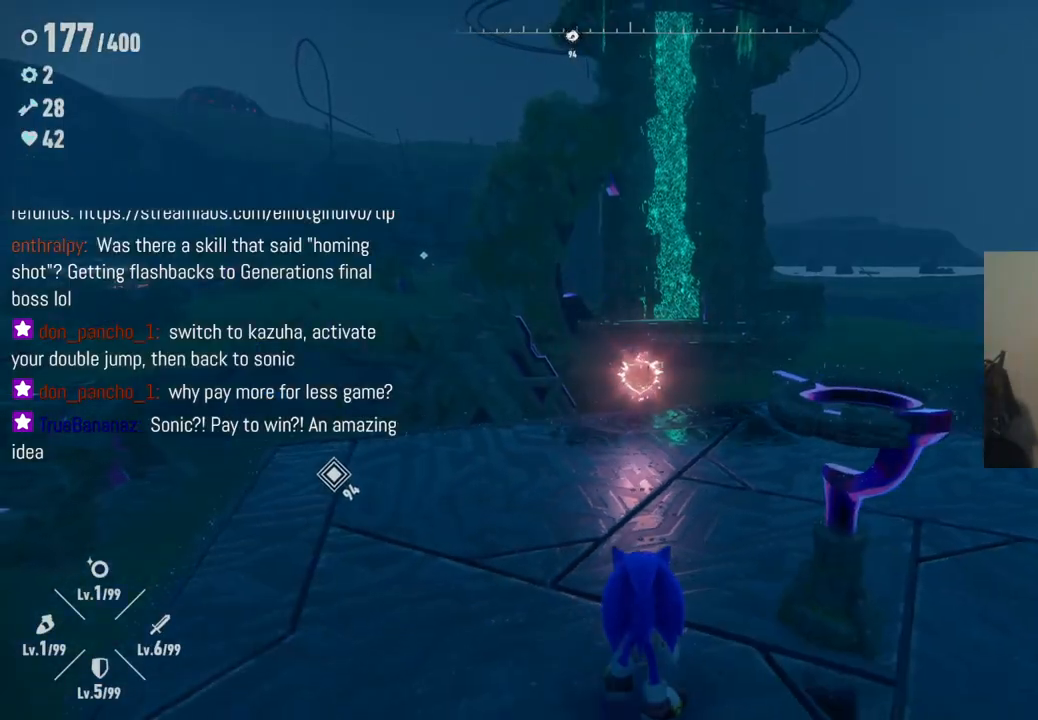
{"buttons": [], "left_stick": "up", "right_stick": "down", "events": [[67, "left_stick", "up"], [117, "right_stick", "center"], [333, "right_stick", "down"]]}
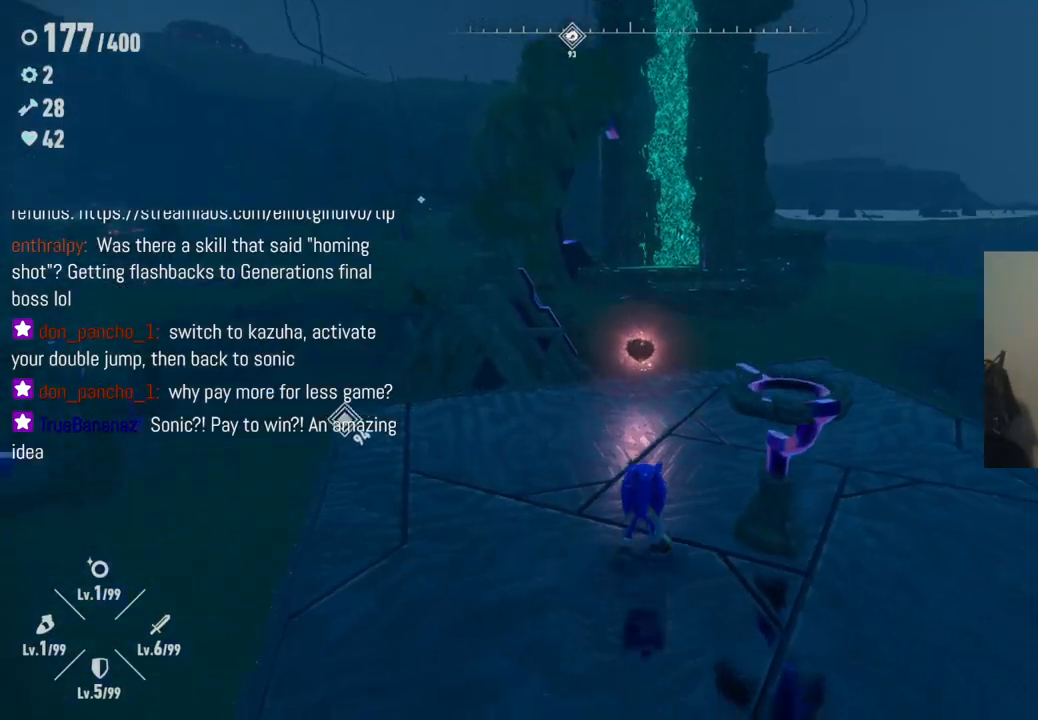
{"buttons": [], "left_stick": "center", "right_stick": "center", "events": [[250, "right_stick", "center"], [400, "left_stick", "center"]]}
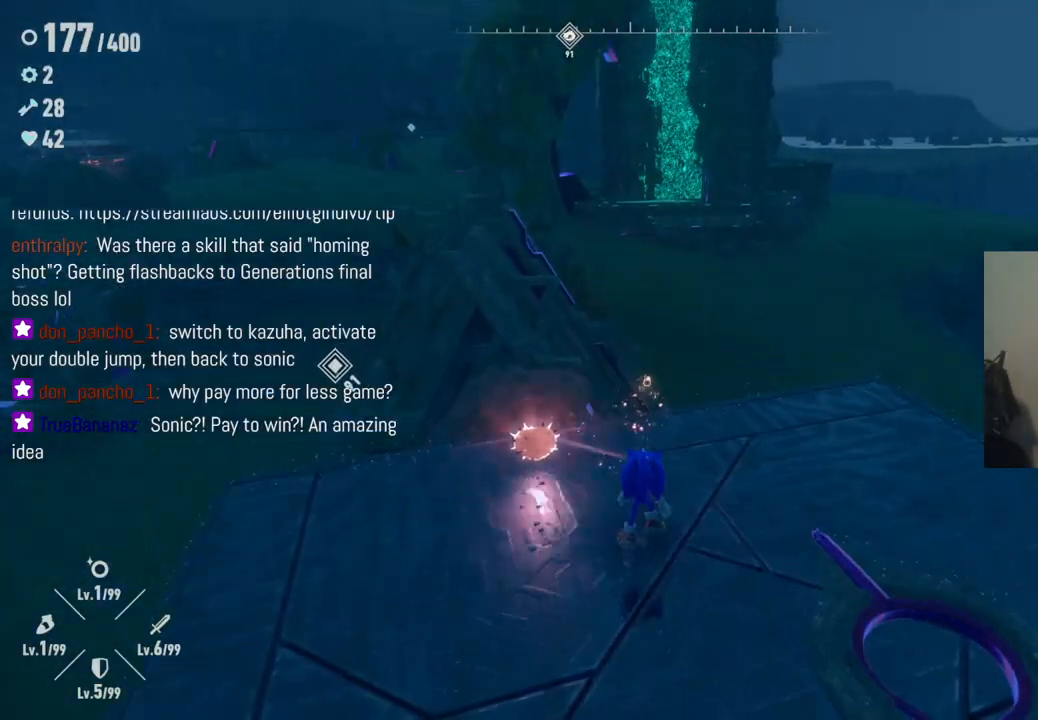
{"buttons": [], "left_stick": "center", "right_stick": "left", "events": [[317, "right_stick", "left"]]}
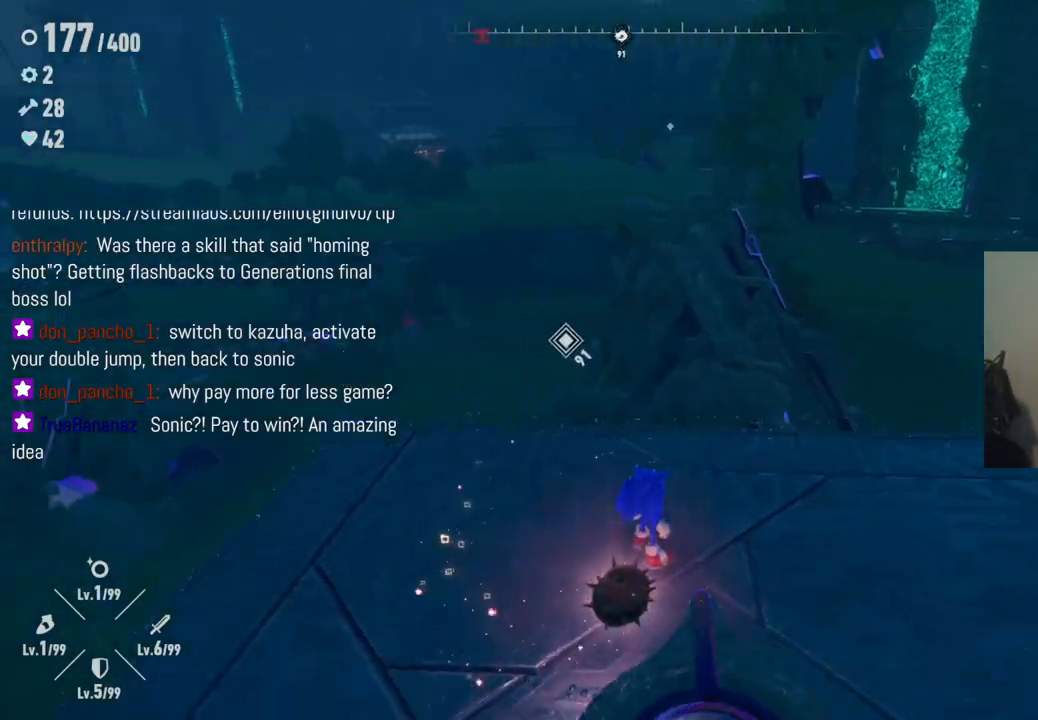
{"buttons": [], "left_stick": "center", "right_stick": "center", "events": [[167, "right_stick", "center"], [217, "left_stick", "up"], [467, "left_stick", "center"]]}
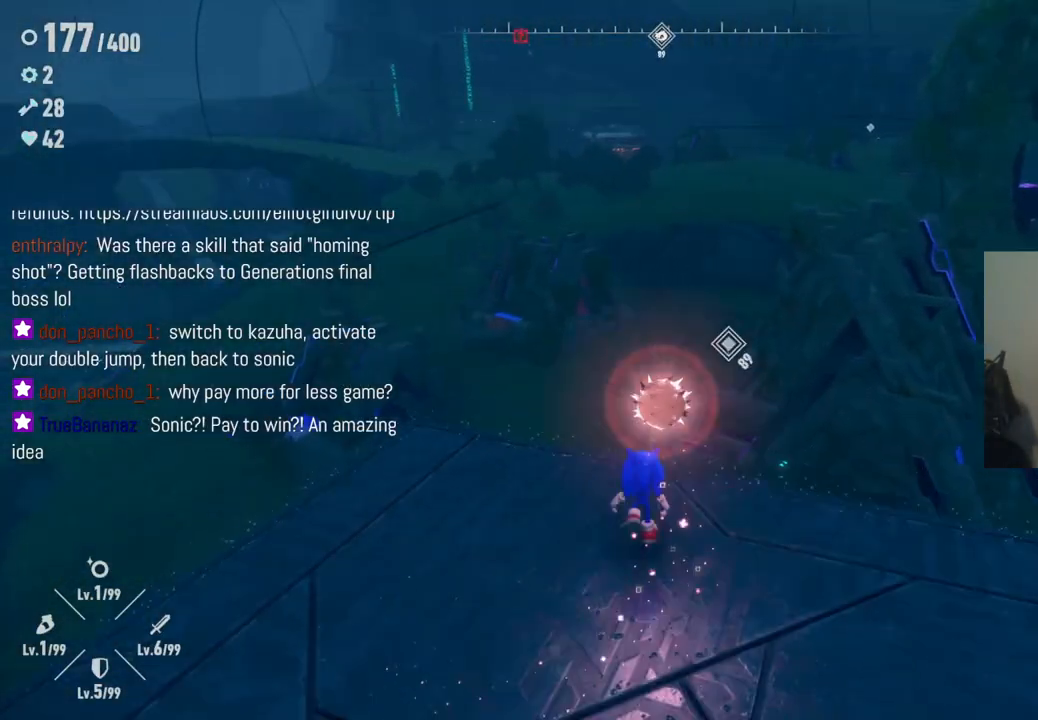
{"buttons": [], "left_stick": "center", "right_stick": "center", "events": []}
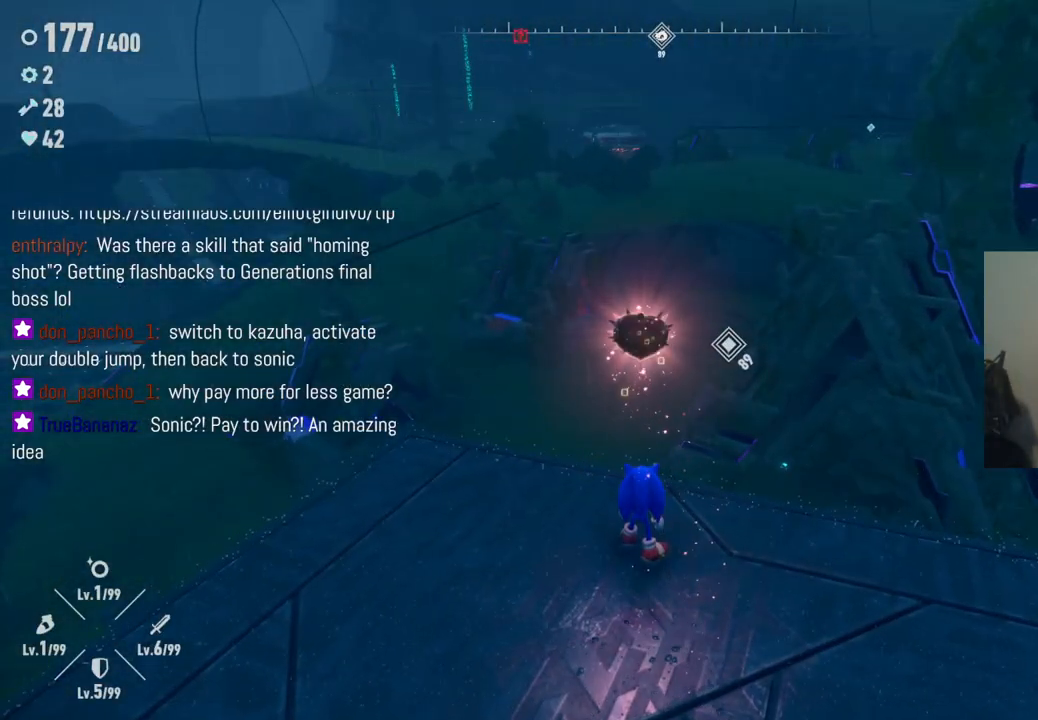
{"buttons": [], "left_stick": "center", "right_stick": "center", "events": []}
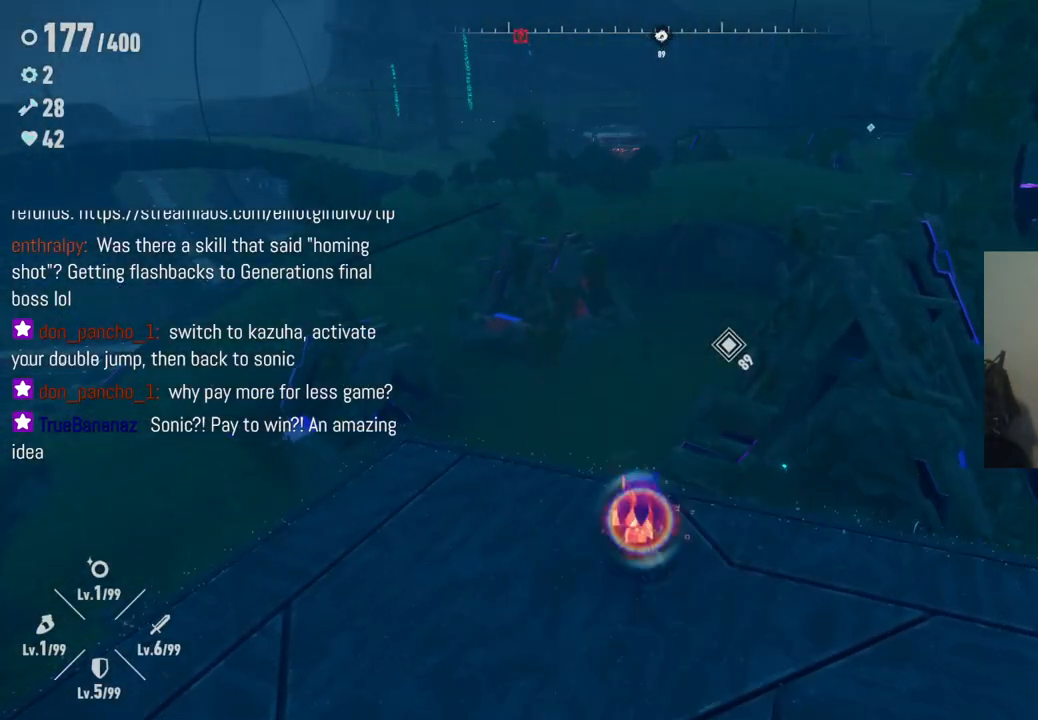
{"buttons": ["A"], "left_stick": "up-right", "right_stick": "center", "events": [[33, "left_stick", "up"], [283, "left_stick", "up-right"], [367, "A", "down"]]}
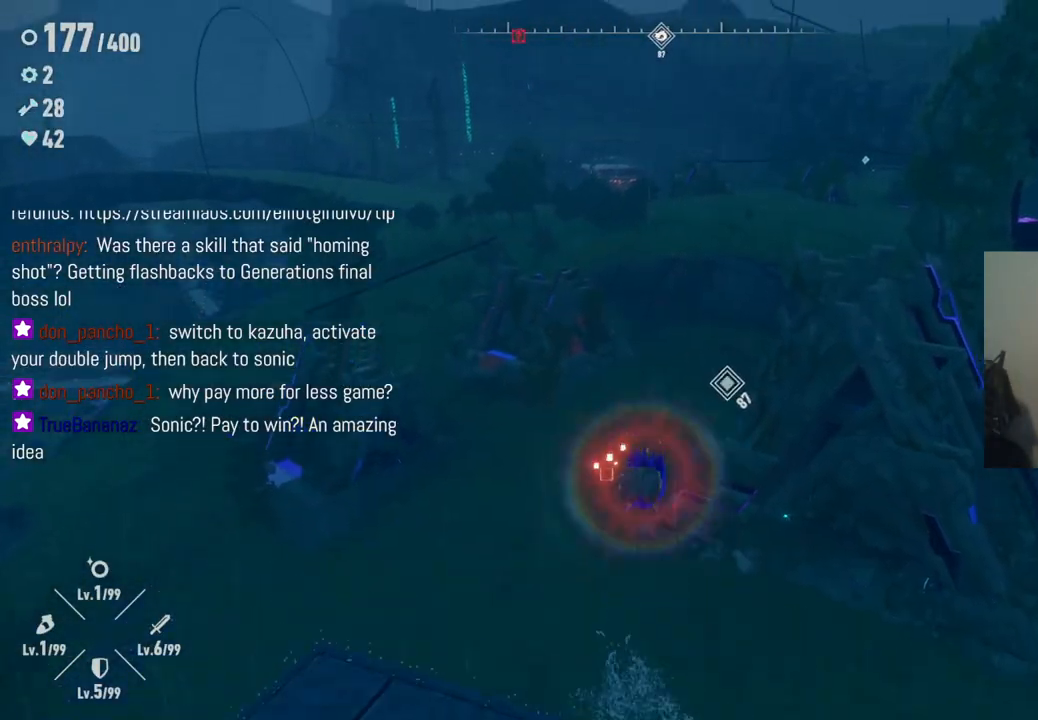
{"buttons": ["A"], "left_stick": "up-right", "right_stick": "center", "events": []}
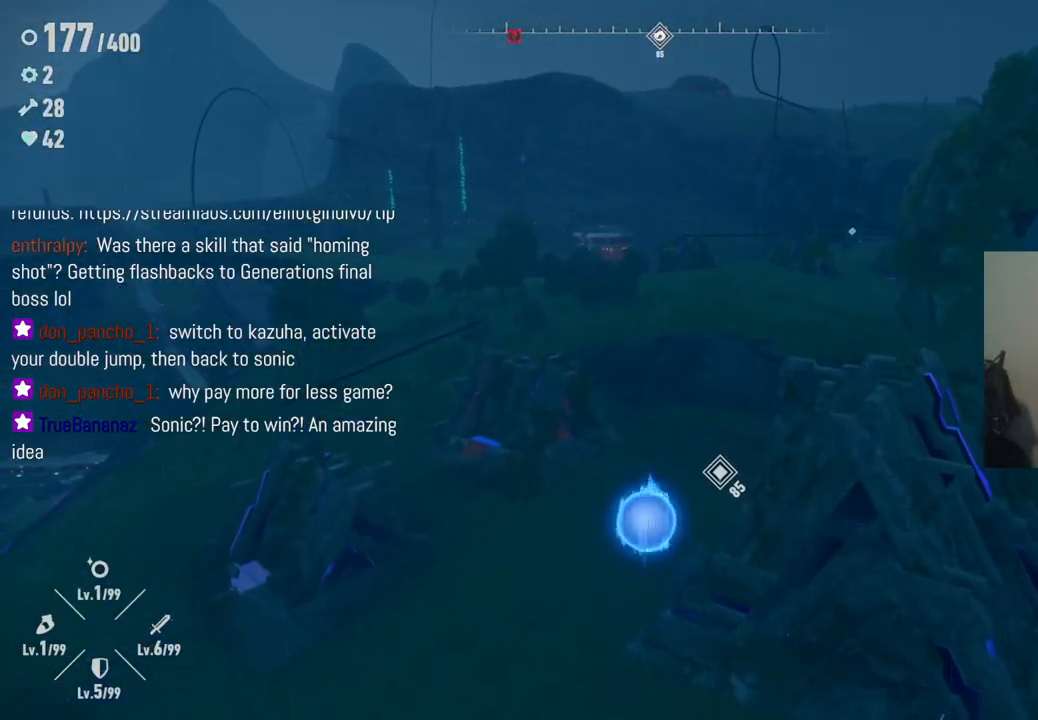
{"buttons": [], "left_stick": "up-right", "right_stick": "center", "events": [[217, "A", "up"]]}
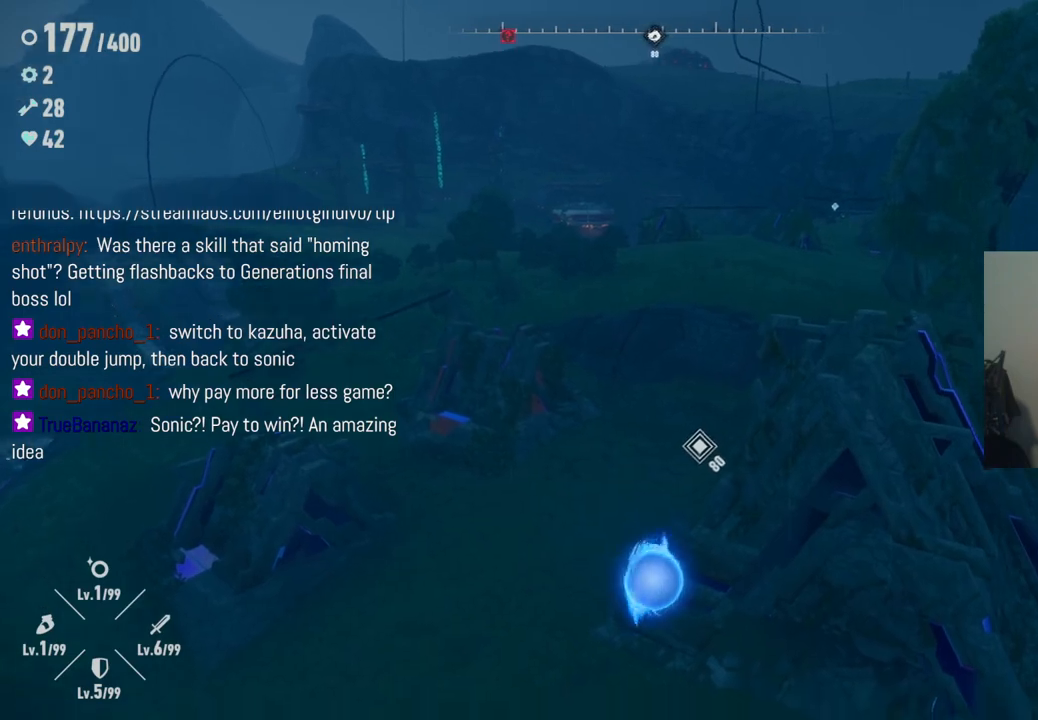
{"buttons": [], "left_stick": "up-right", "right_stick": "center", "events": []}
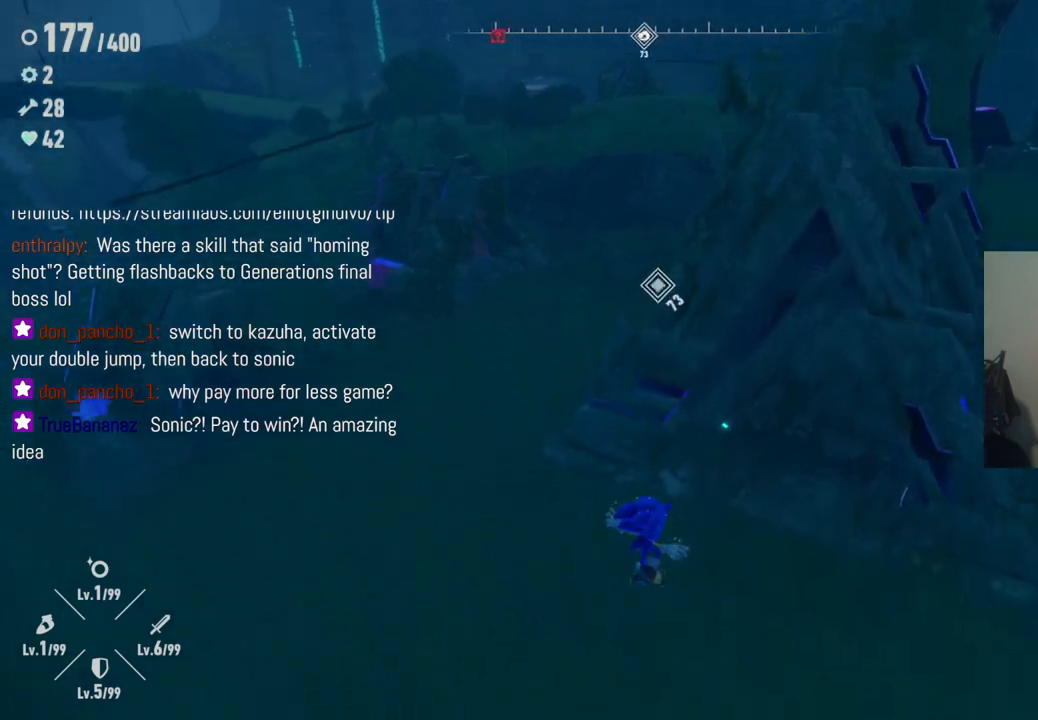
{"buttons": ["A"], "left_stick": "up-right", "right_stick": "center", "events": [[400, "A", "down"]]}
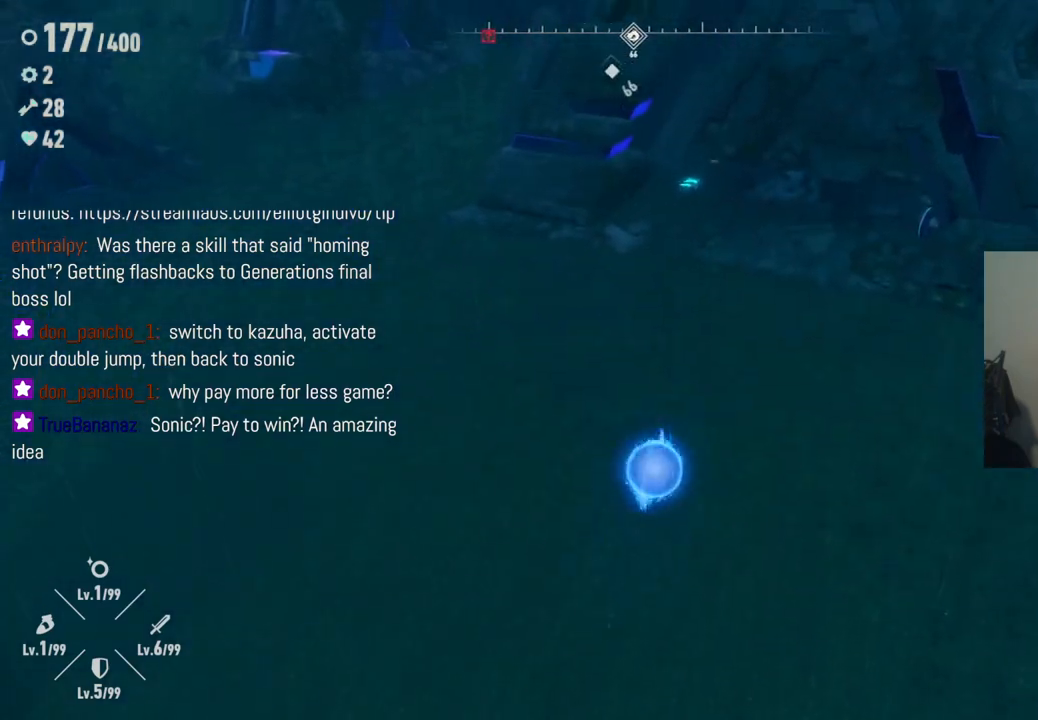
{"buttons": [], "left_stick": "up-right", "right_stick": "up", "events": [[67, "A", "up"], [417, "right_stick", "up"]]}
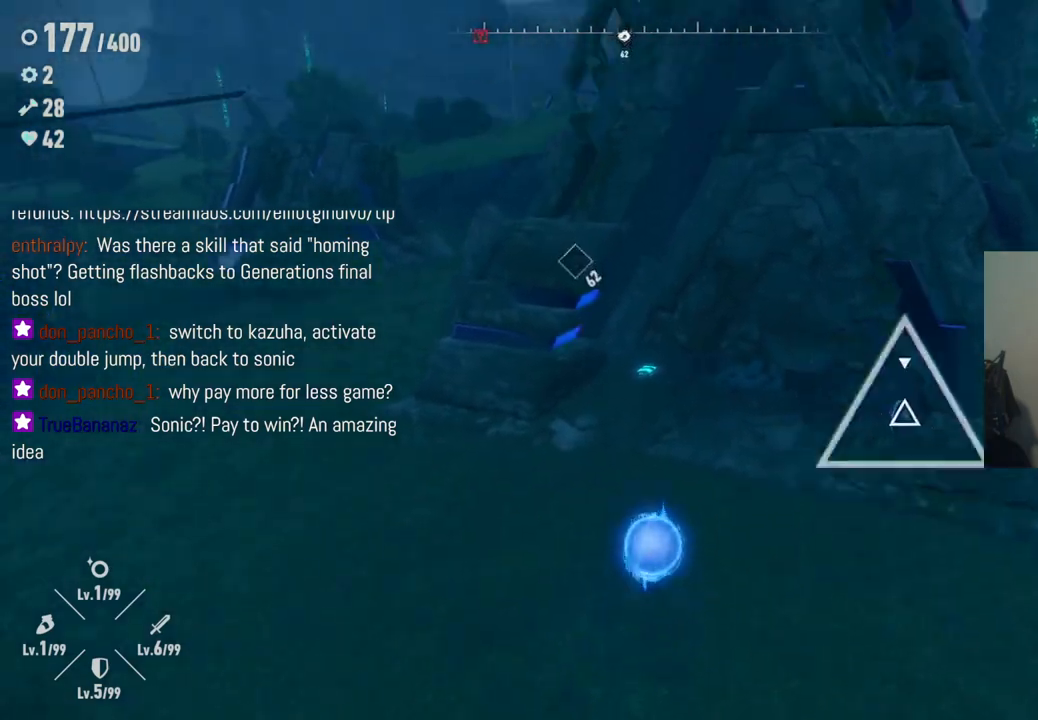
{"buttons": [], "left_stick": "up-right", "right_stick": "center", "events": [[300, "right_stick", "center"]]}